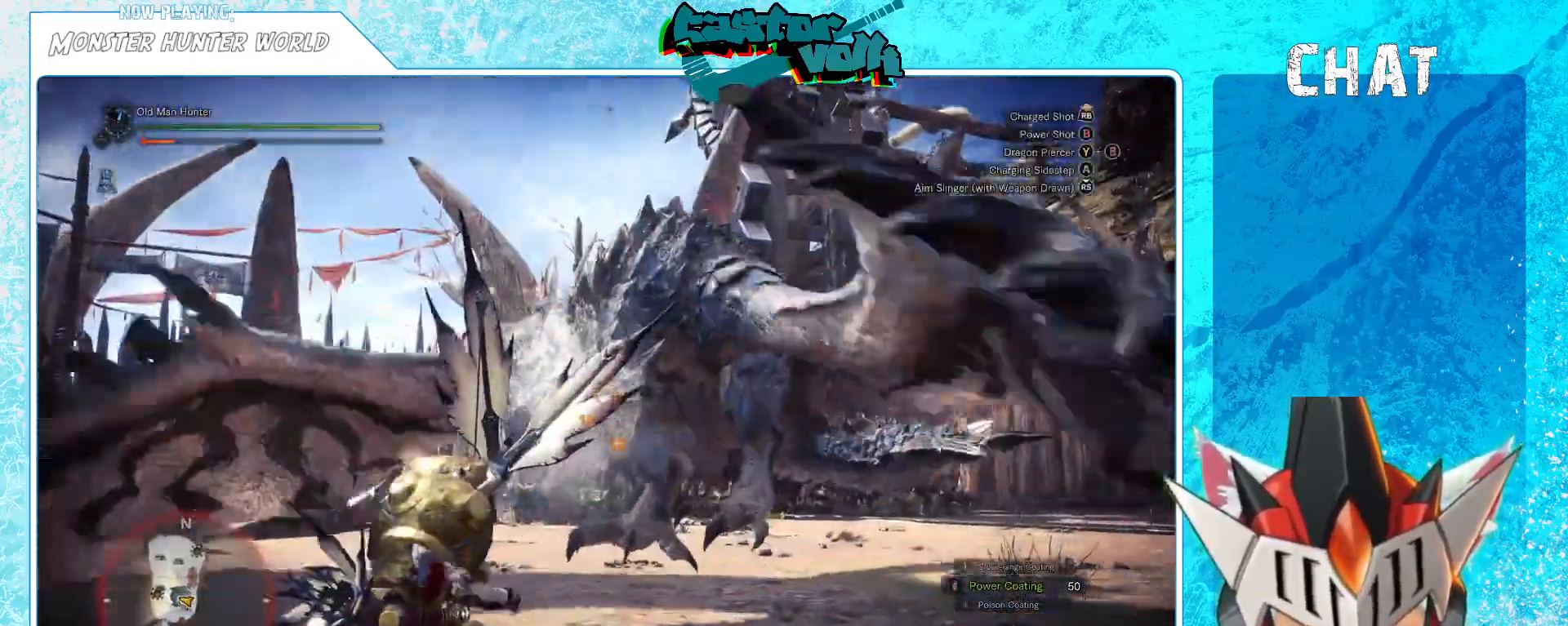
Gameplay with a controller (Xbox layout); each line is a JSON object with the inputs held at the frame after it. "events" lists button and stick changes between this image and that frame as [ms after this image, input, new state], when the widget could be followed in between. Not read: HOME L1.
{"buttons": [], "left_stick": "down-right", "right_stick": "center", "events": [[17, "right_stick", "center"]]}
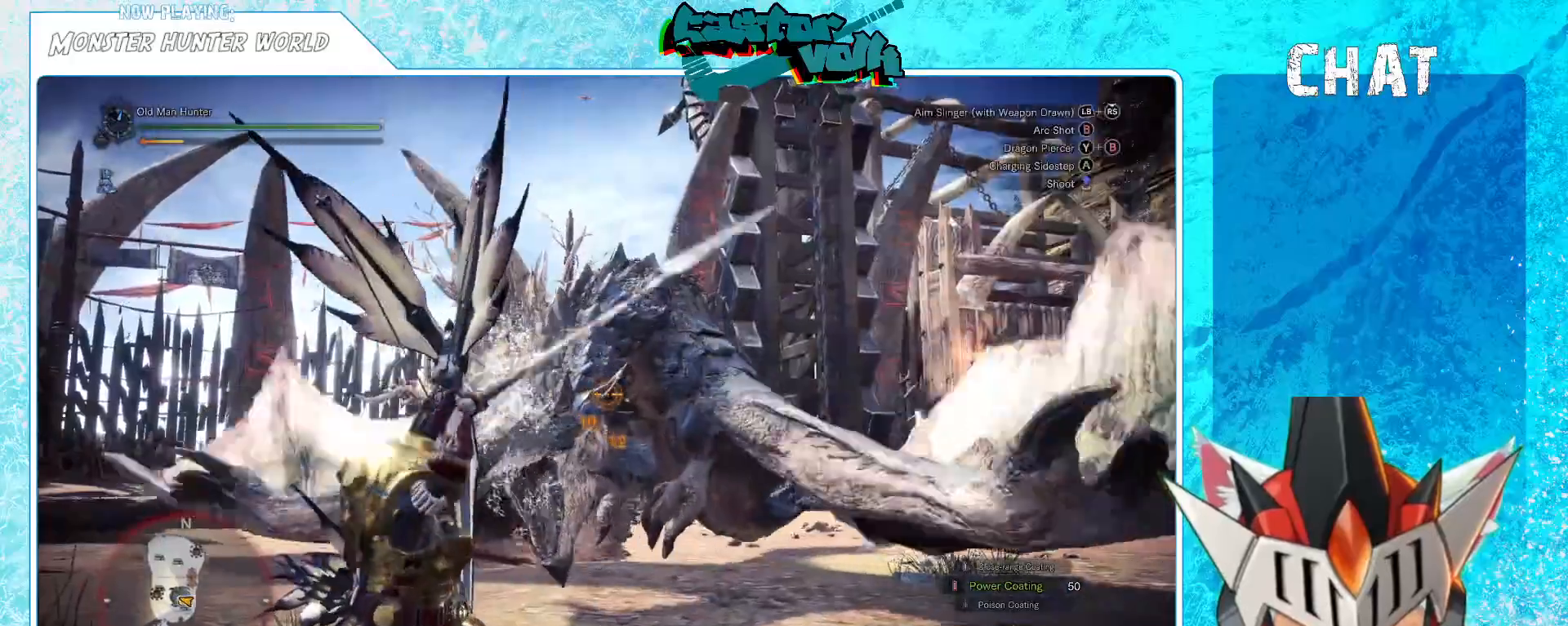
{"buttons": [], "left_stick": "down-right", "right_stick": "center"}
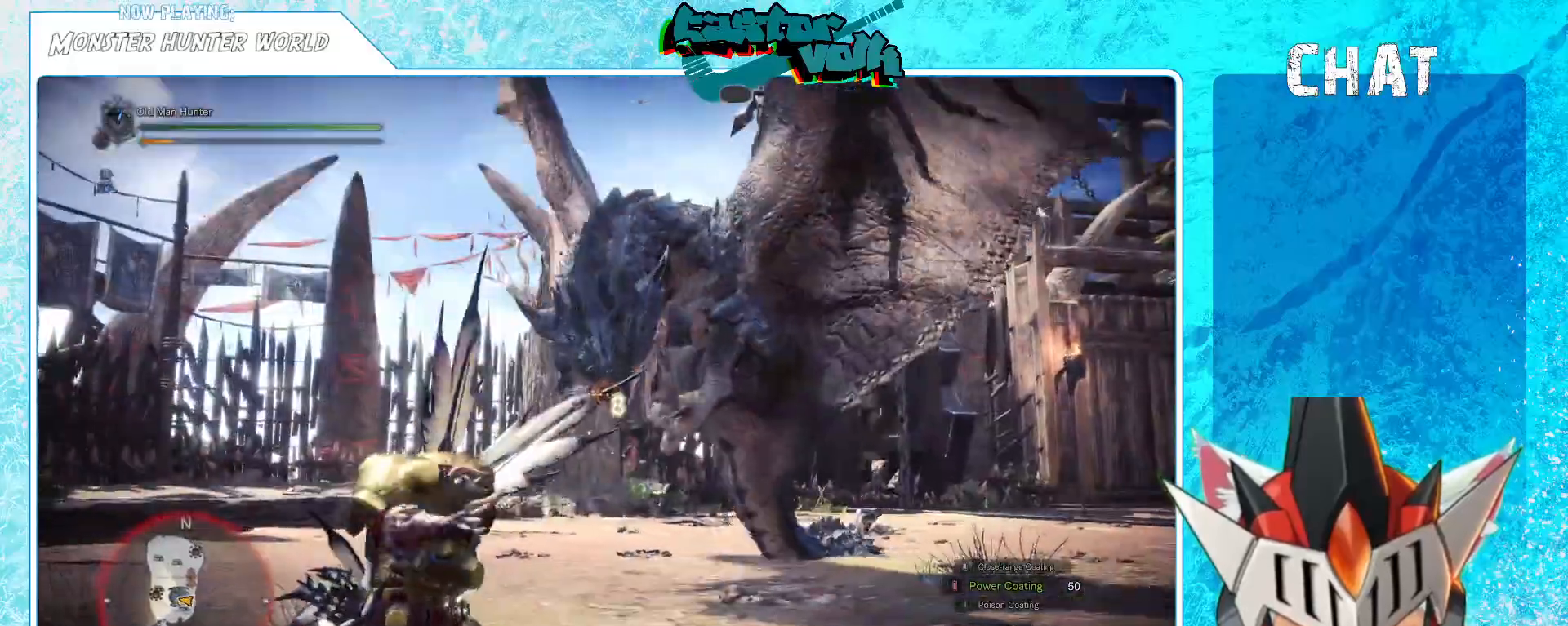
{"buttons": [], "left_stick": "down-right", "right_stick": "center", "events": []}
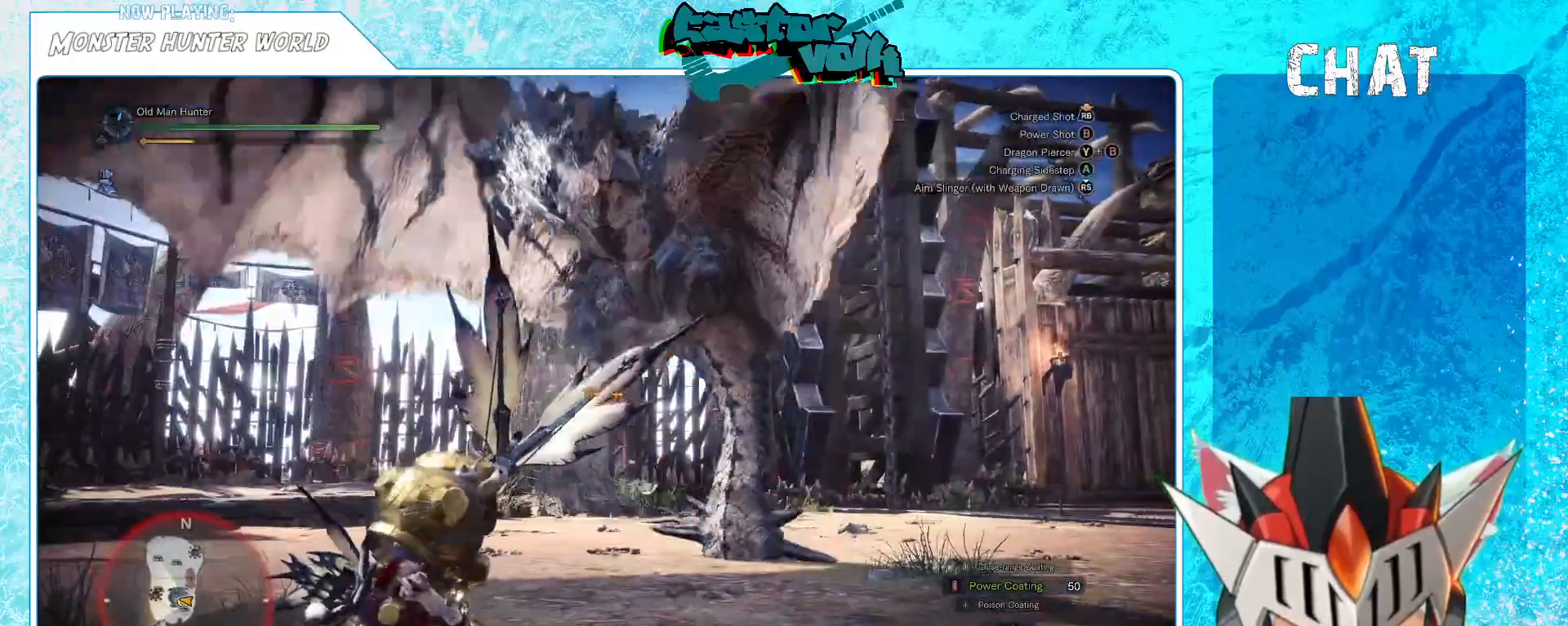
{"buttons": [], "left_stick": "down-right", "right_stick": "center", "events": [[400, "A", "down"], [500, "A", "up"]]}
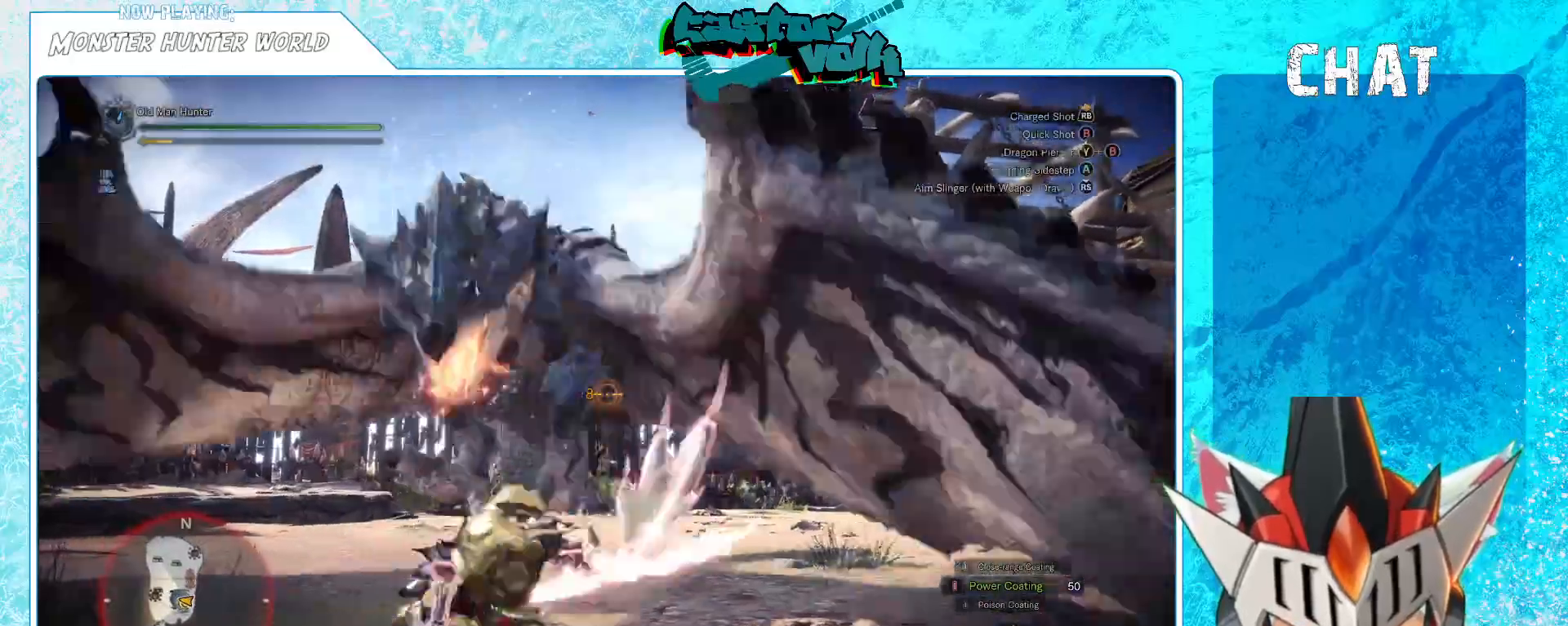
{"buttons": [], "left_stick": "down-right", "right_stick": "center", "events": [[167, "right_stick", "left"], [267, "right_stick", "up-left"], [483, "right_stick", "center"]]}
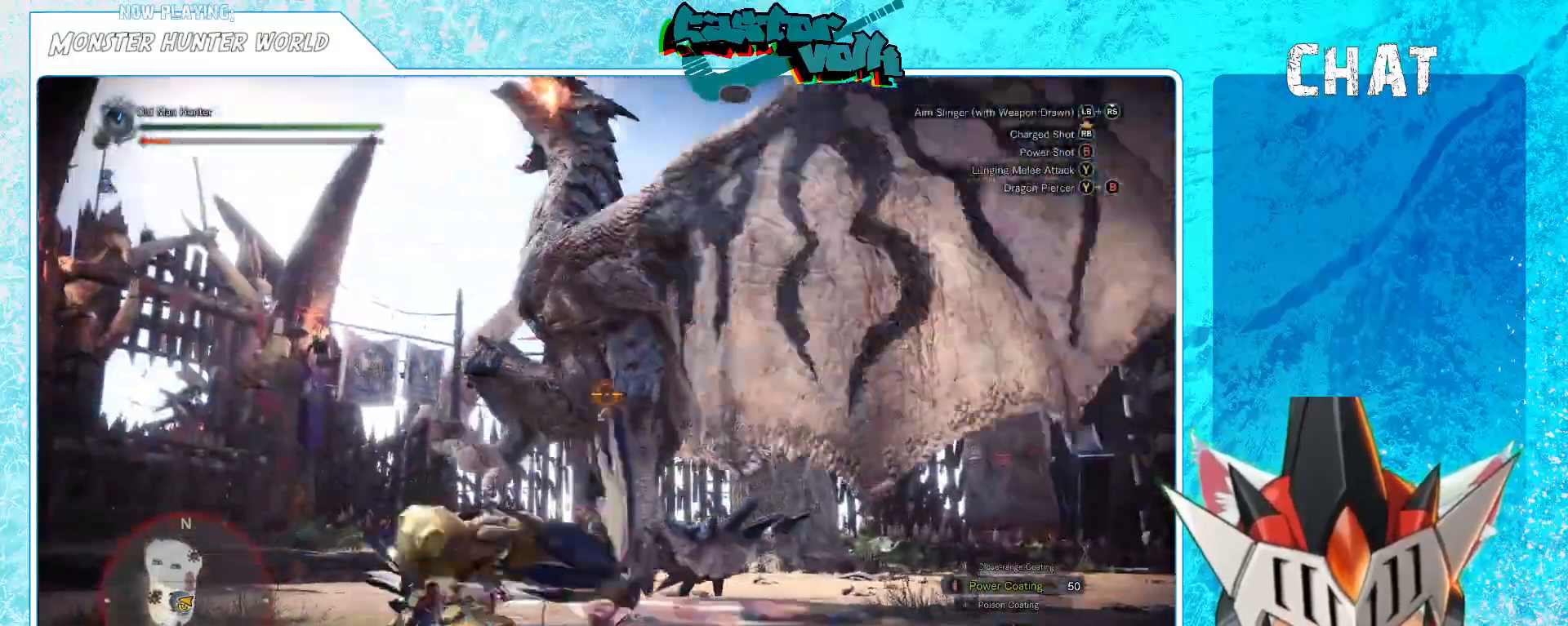
{"buttons": [], "left_stick": "down", "right_stick": "center", "events": [[250, "left_stick", "down"], [383, "A", "down"], [500, "A", "up"]]}
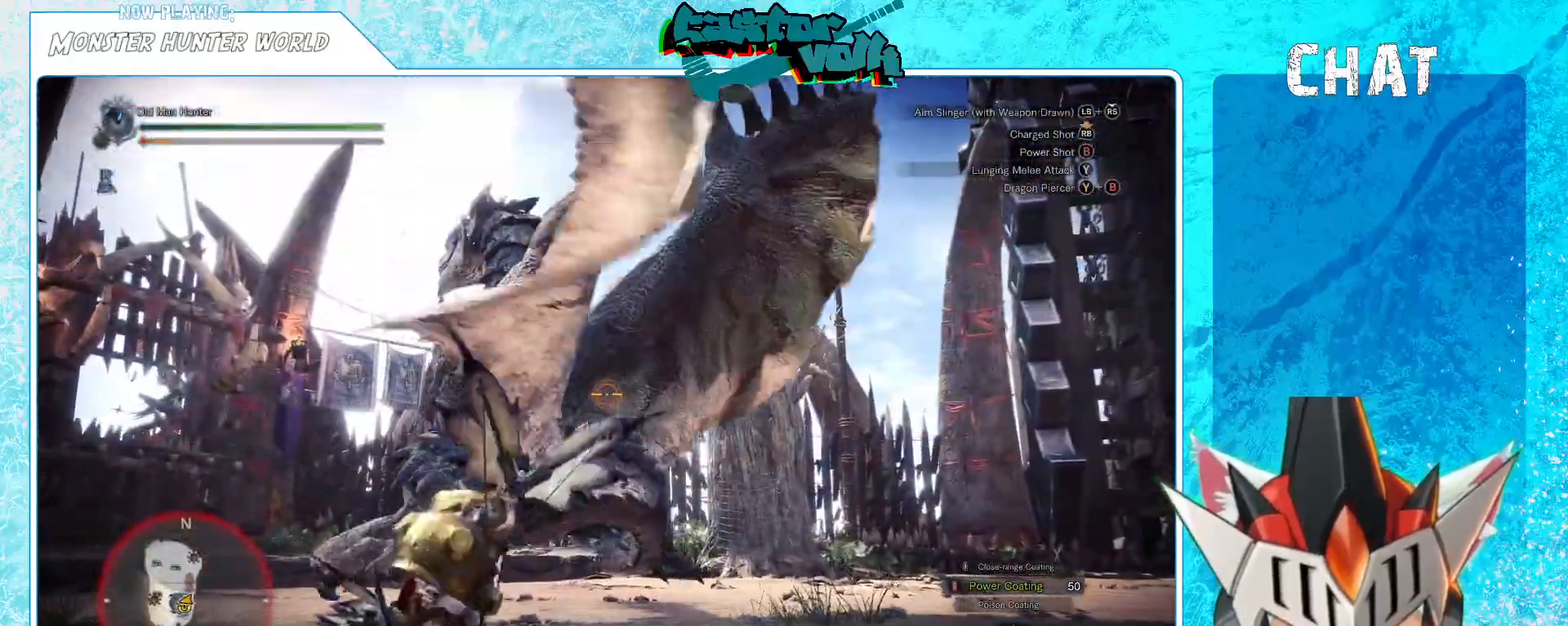
{"buttons": ["A"], "left_stick": "down", "right_stick": "center", "events": [[67, "A", "down"], [150, "A", "up"], [367, "right_stick", "up-right"], [433, "A", "down"], [433, "right_stick", "center"]]}
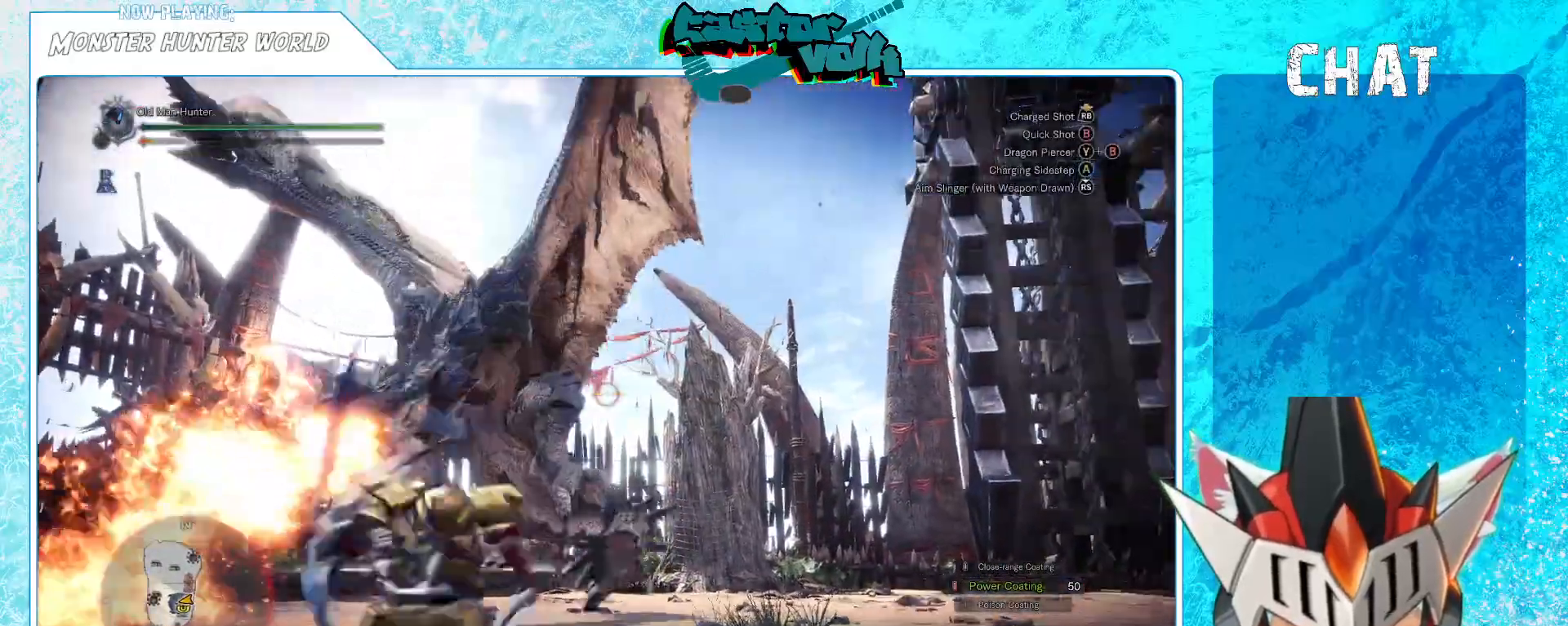
{"buttons": [], "left_stick": "down-right", "right_stick": "center", "events": [[33, "A", "up"], [333, "left_stick", "down-right"], [400, "right_stick", "left"], [500, "right_stick", "center"]]}
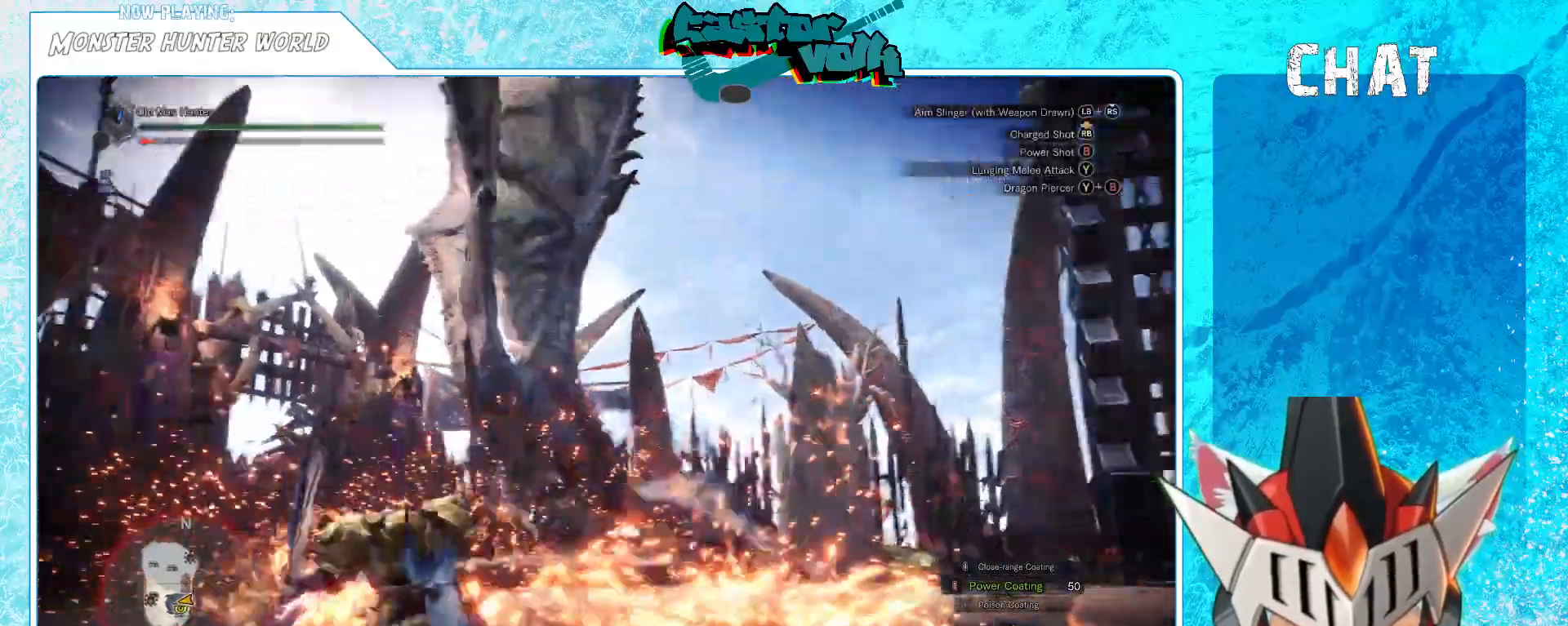
{"buttons": [], "left_stick": "center", "right_stick": "center", "events": [[17, "left_stick", "center"]]}
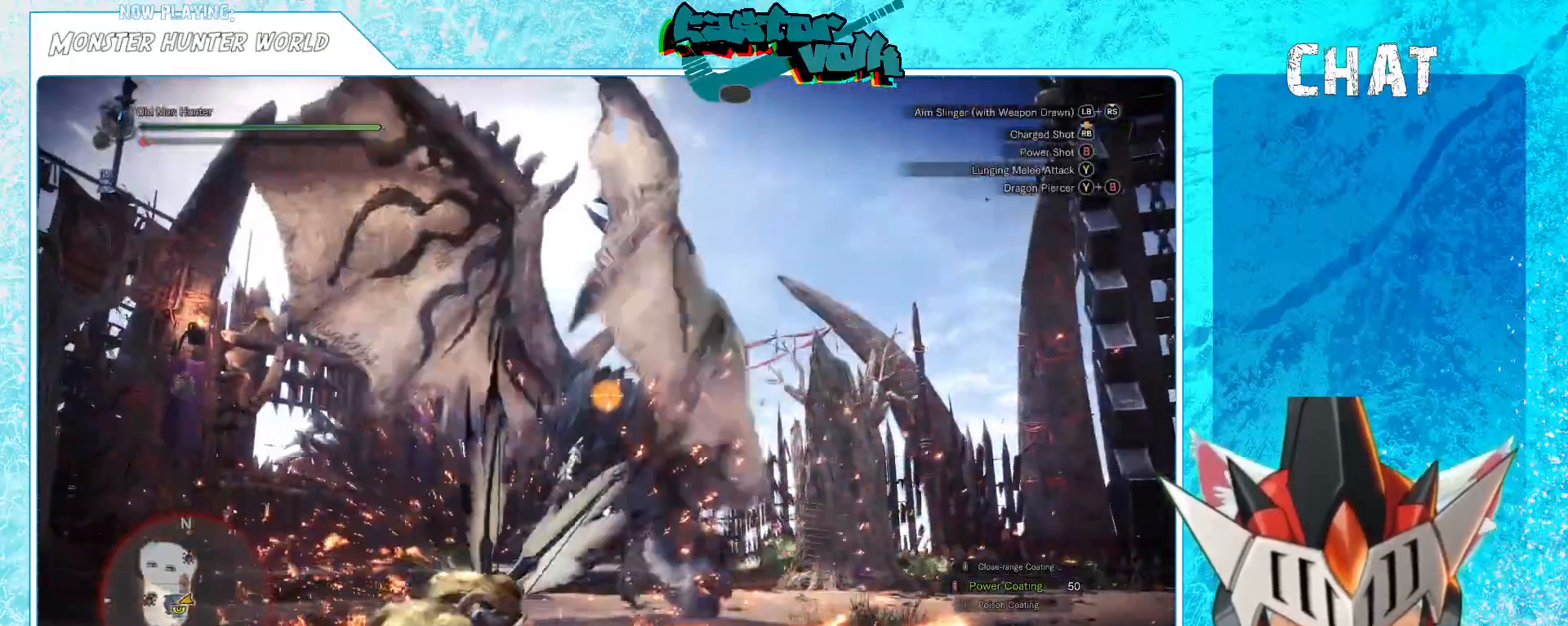
{"buttons": [], "left_stick": "right", "right_stick": "center", "events": [[67, "right_stick", "down"], [167, "right_stick", "center"], [217, "left_stick", "right"]]}
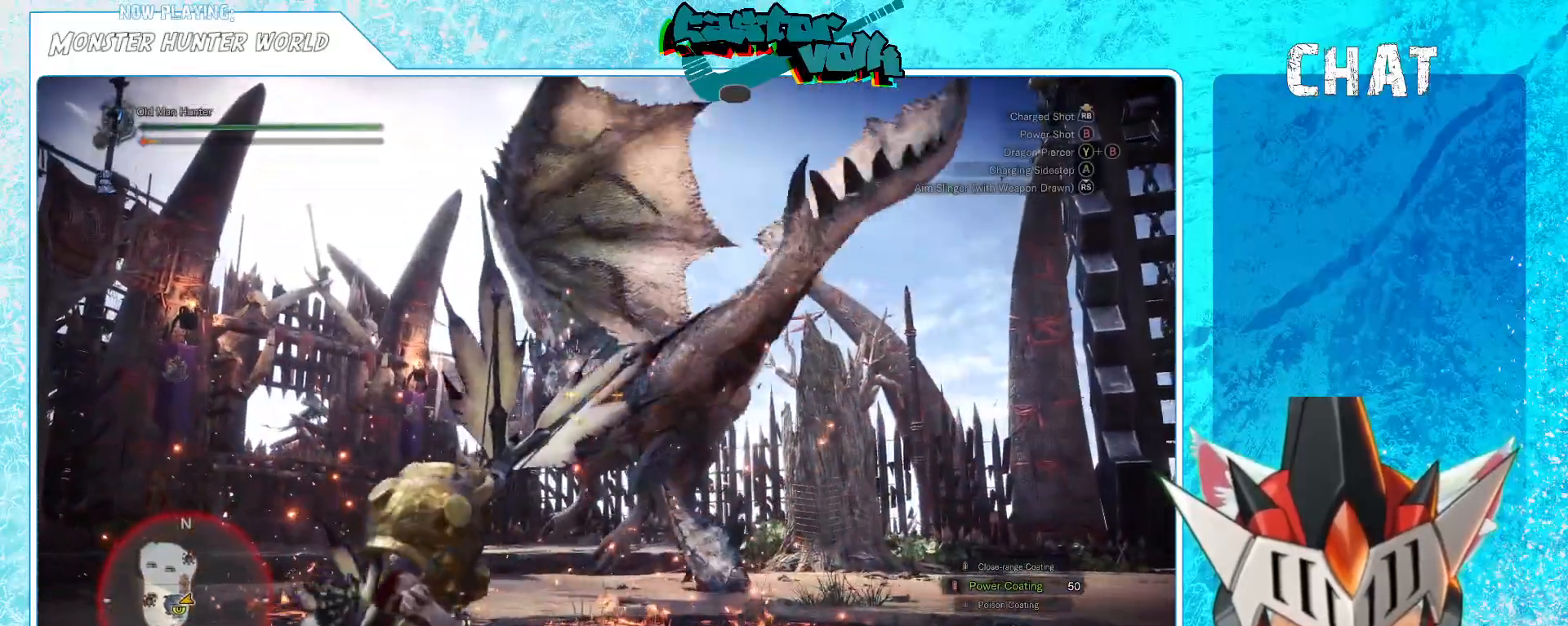
{"buttons": [], "left_stick": "down-right", "right_stick": "center", "events": [[250, "left_stick", "down-right"], [250, "right_stick", "down-left"], [417, "right_stick", "center"]]}
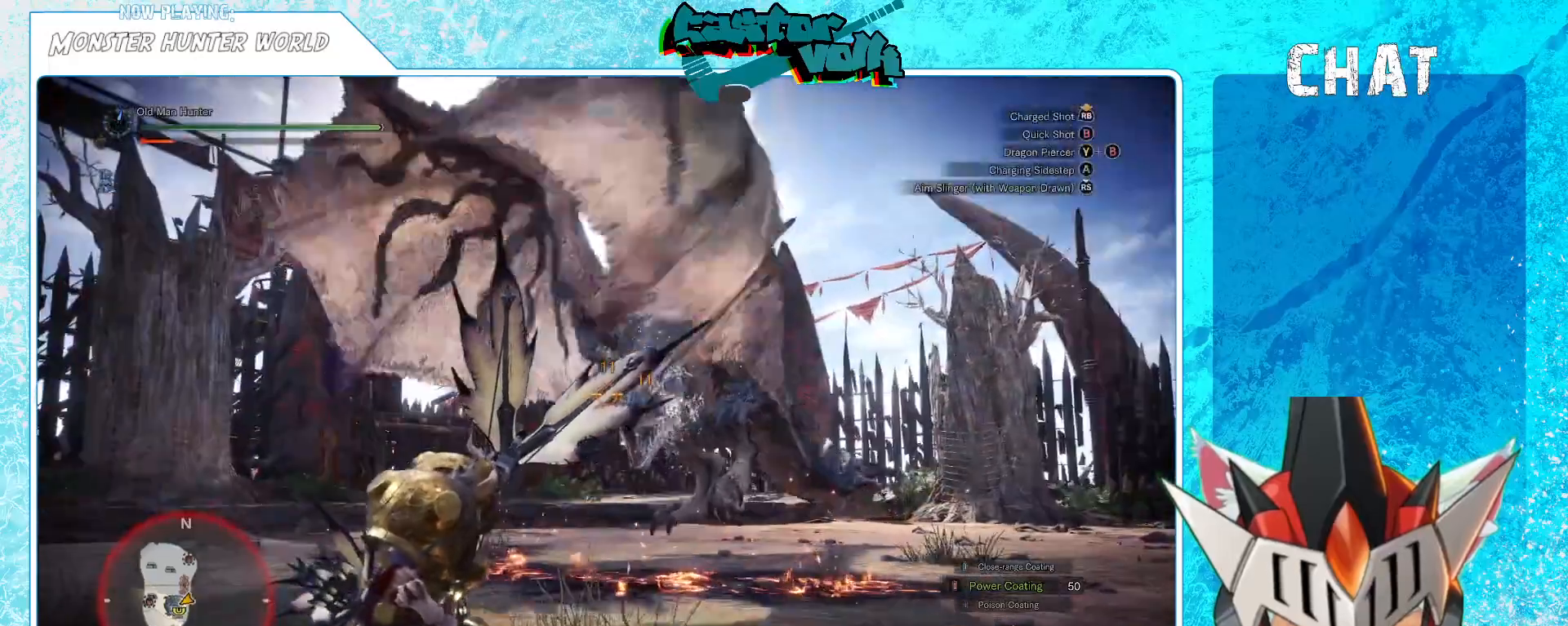
{"buttons": [], "left_stick": "down-right", "right_stick": "center", "events": [[317, "right_stick", "left"], [467, "right_stick", "center"]]}
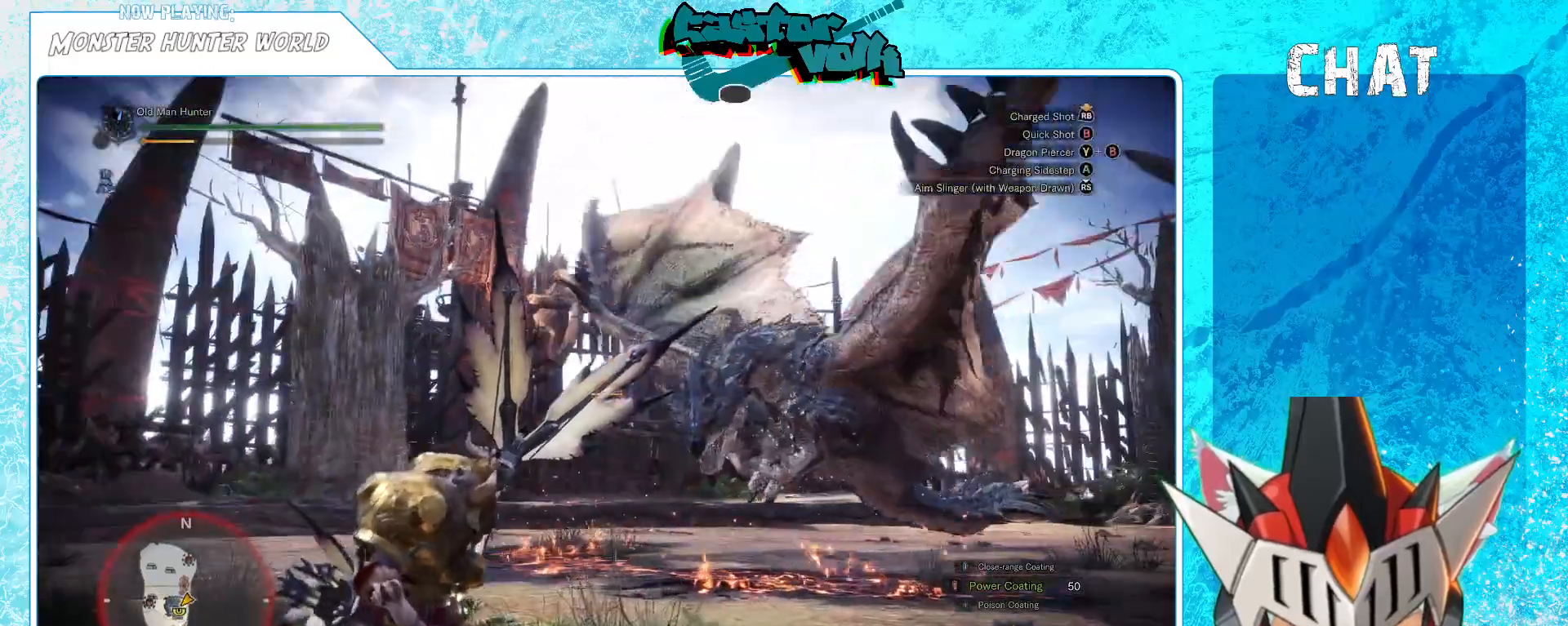
{"buttons": [], "left_stick": "down-right", "right_stick": "center", "events": []}
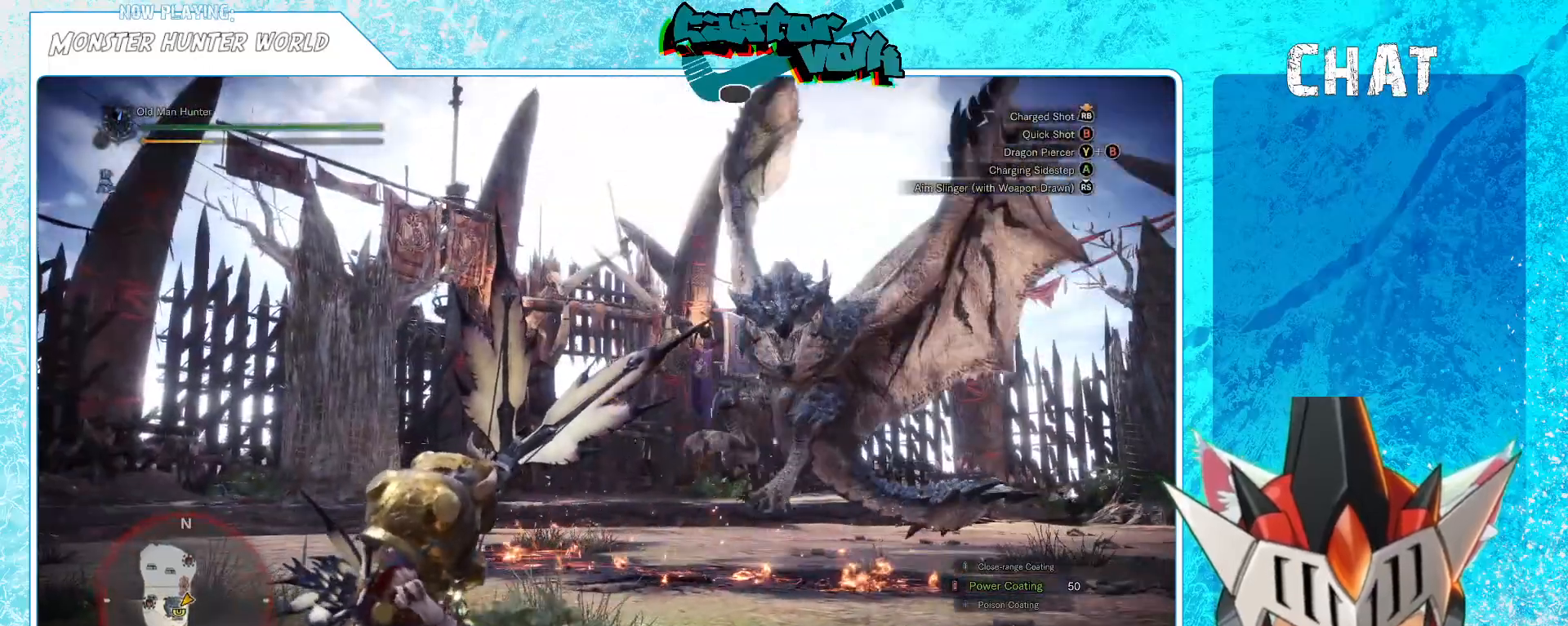
{"buttons": [], "left_stick": "down-right", "right_stick": "center", "events": []}
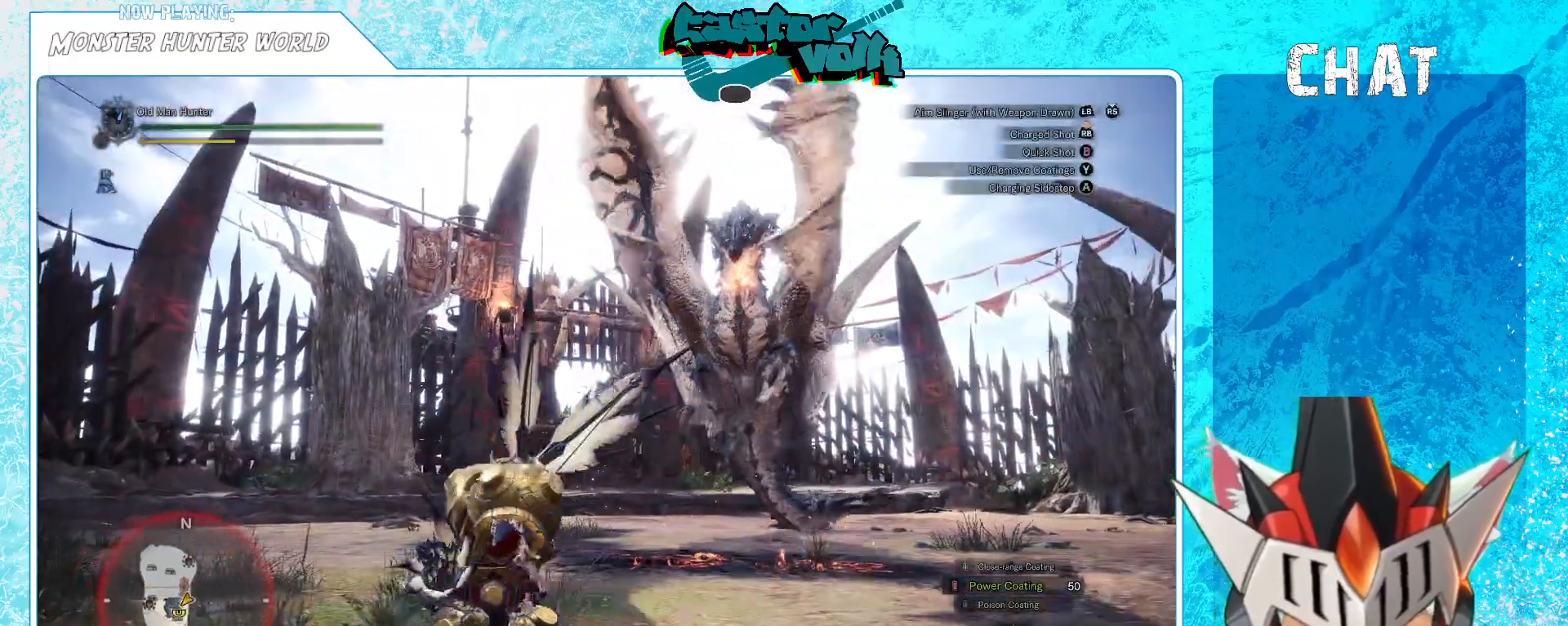
{"buttons": [], "left_stick": "down-right", "right_stick": "center", "events": [[367, "A", "down"], [467, "A", "up"]]}
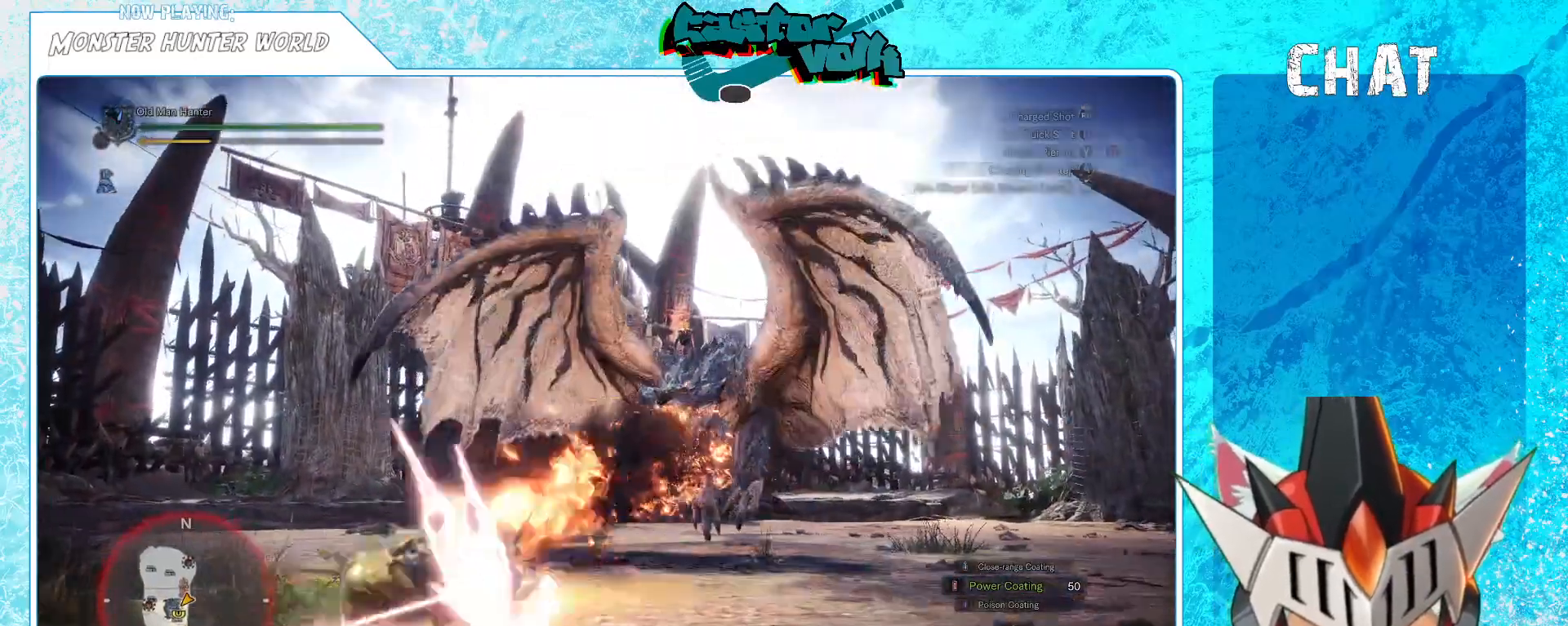
{"buttons": [], "left_stick": "down-right", "right_stick": "center", "events": [[267, "right_stick", "left"], [383, "right_stick", "center"]]}
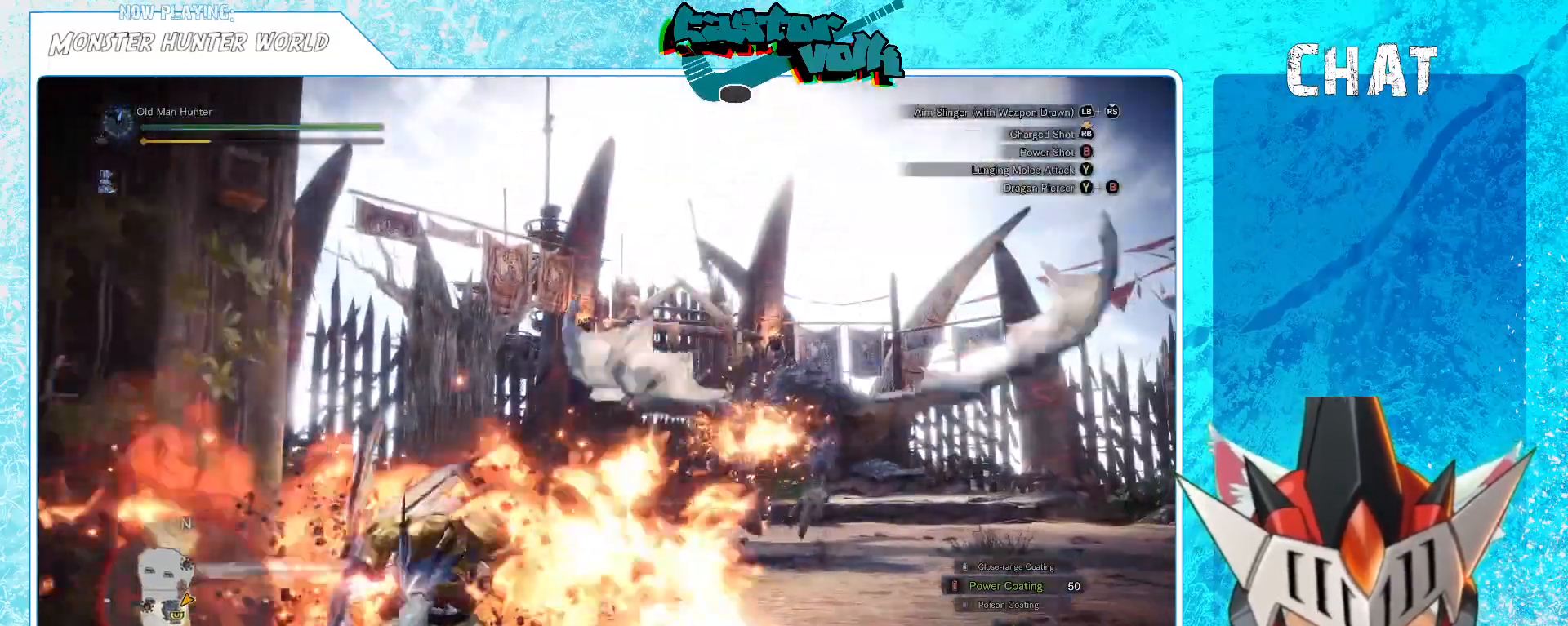
{"buttons": [], "left_stick": "down-right", "right_stick": "center", "events": []}
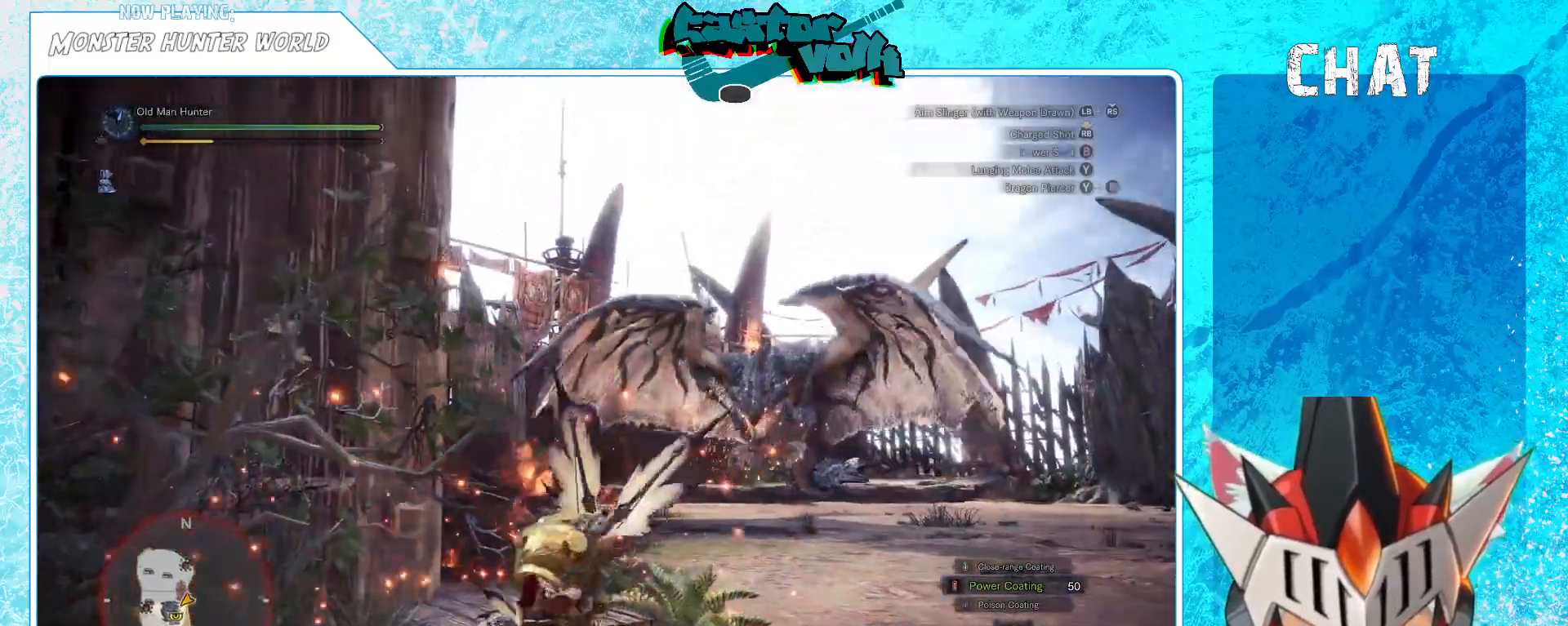
{"buttons": [], "left_stick": "right", "right_stick": "center", "events": [[183, "left_stick", "right"]]}
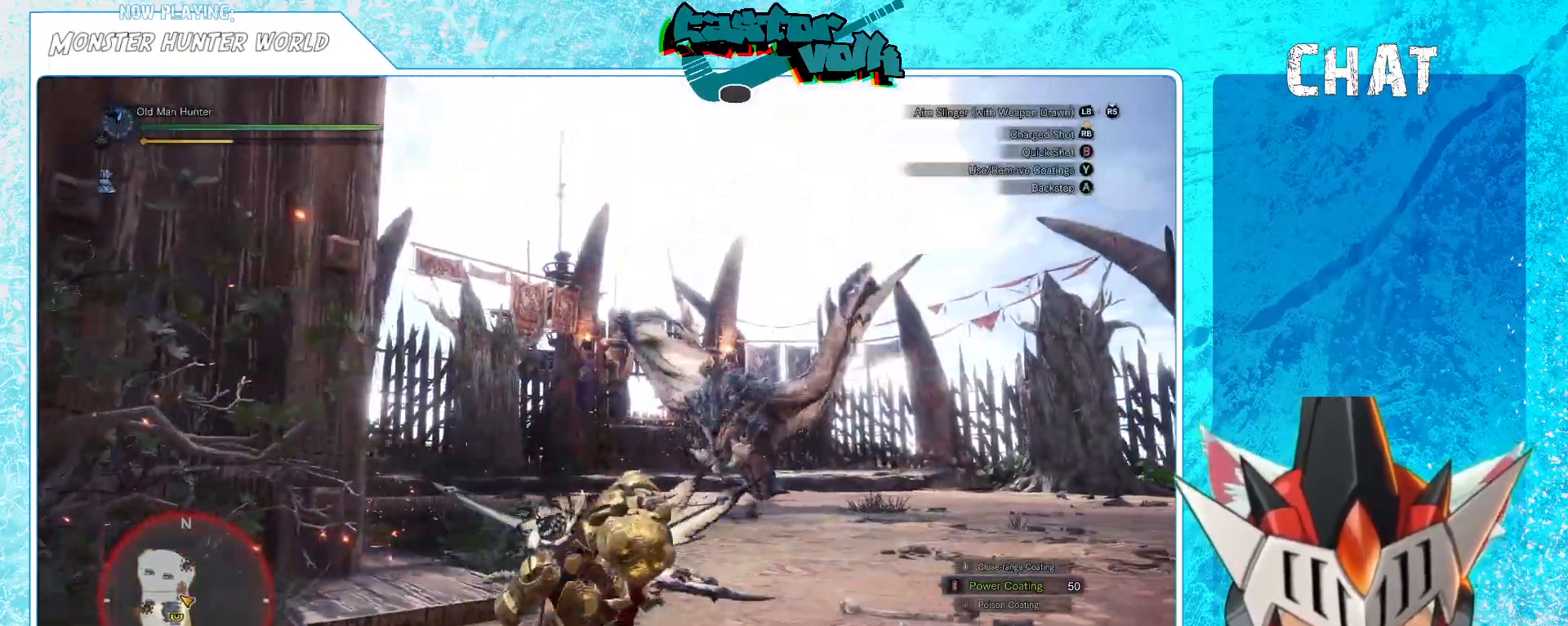
{"buttons": [], "left_stick": "down-right", "right_stick": "center", "events": [[33, "left_stick", "down-right"], [383, "right_stick", "left"], [450, "right_stick", "center"]]}
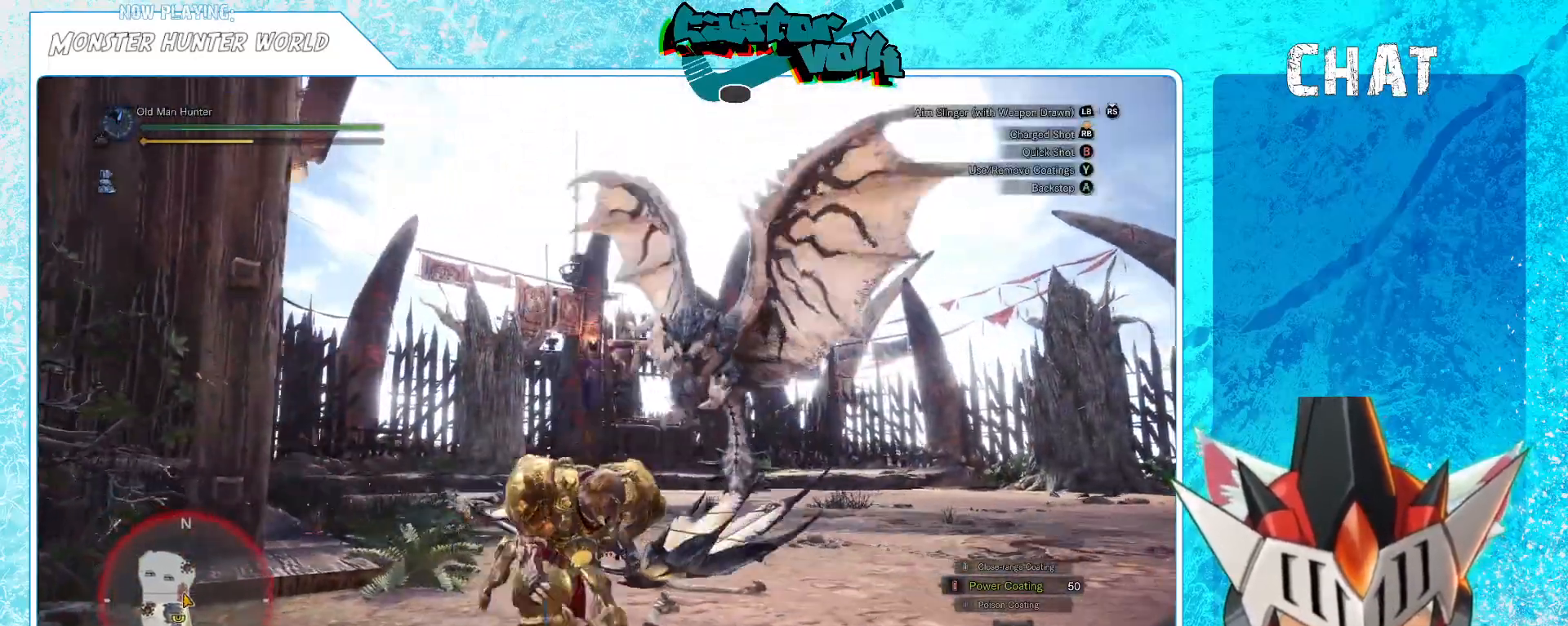
{"buttons": [], "left_stick": "down-right", "right_stick": "center", "events": [[250, "right_stick", "left"], [433, "right_stick", "center"]]}
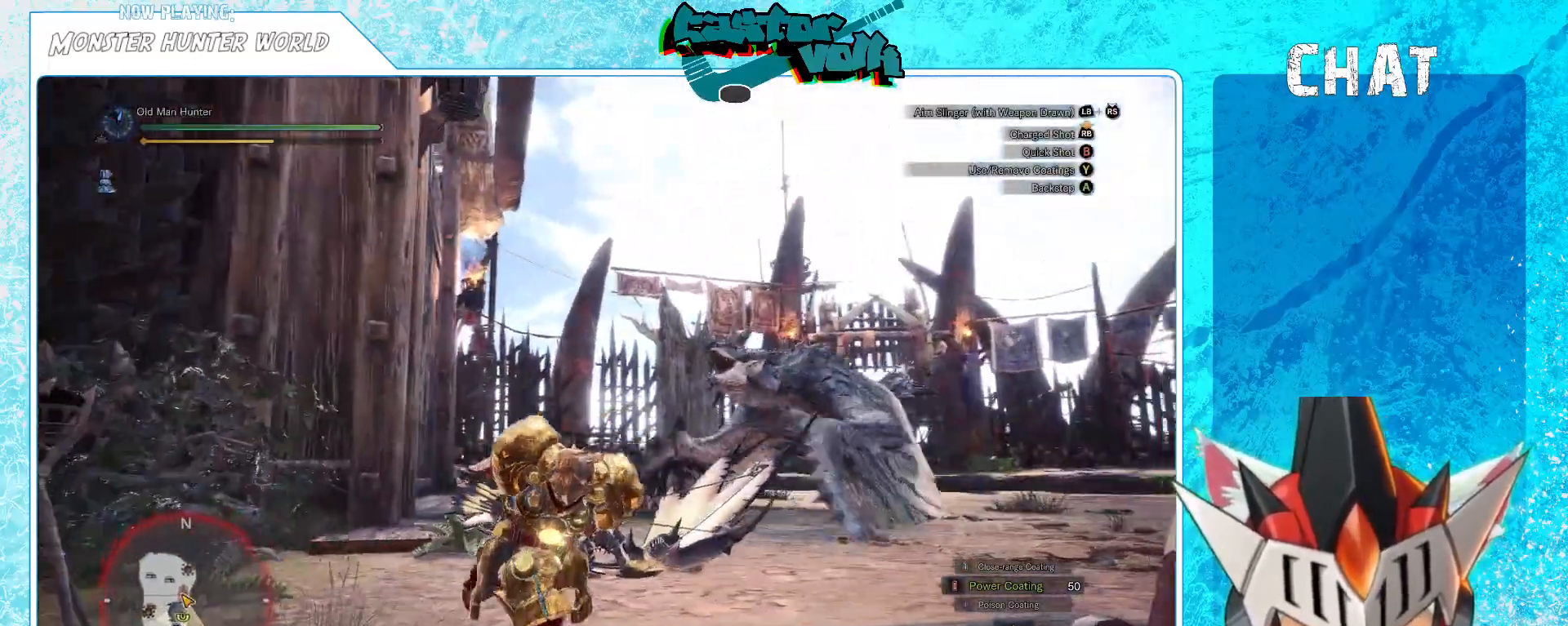
{"buttons": [], "left_stick": "down-right", "right_stick": "center", "events": [[400, "A", "down"], [500, "A", "up"]]}
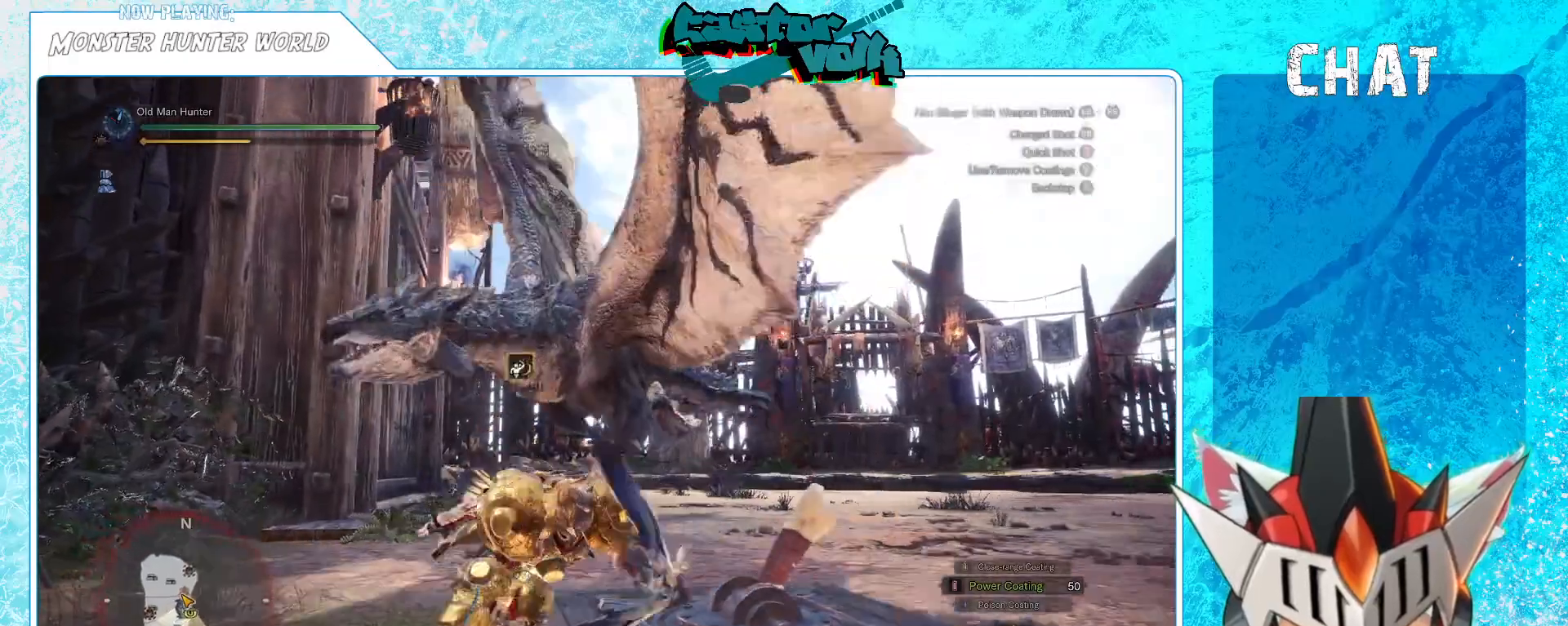
{"buttons": [], "left_stick": "down-right", "right_stick": "left", "events": [[150, "right_stick", "left"]]}
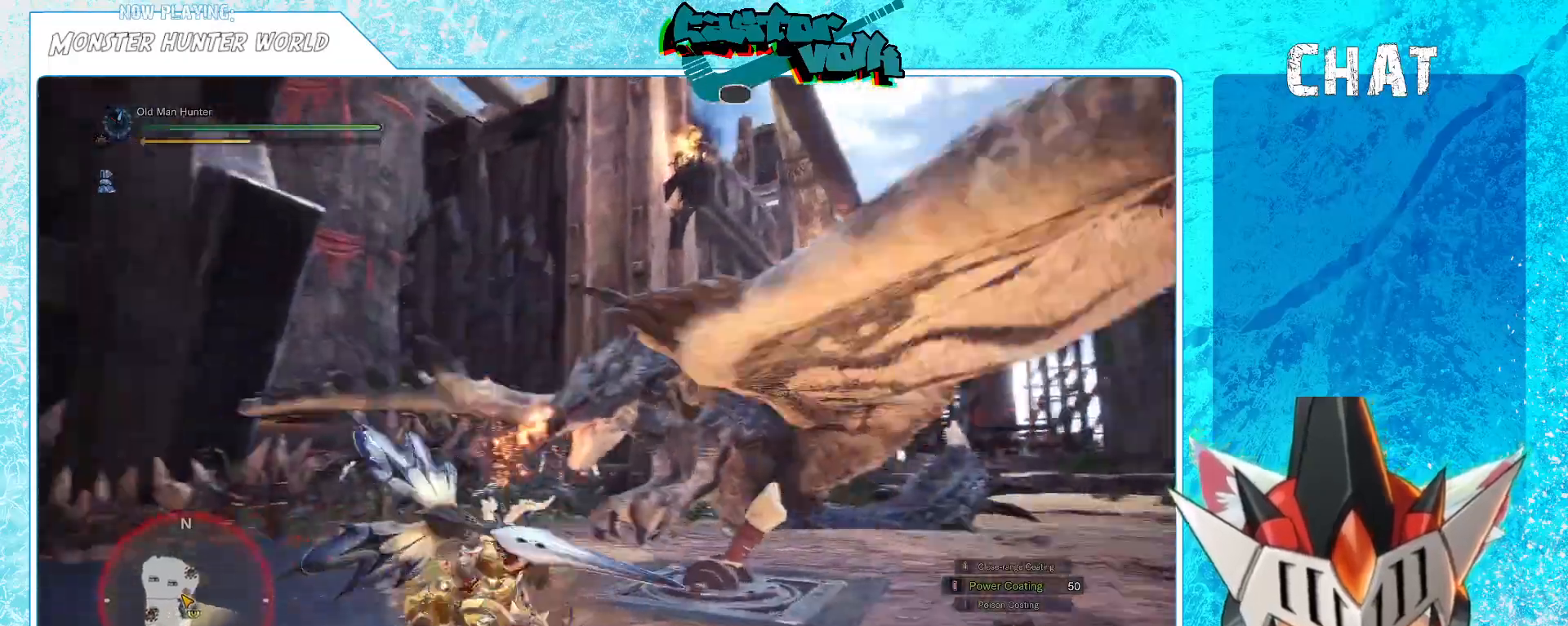
{"buttons": [], "left_stick": "down", "right_stick": "center", "events": [[67, "left_stick", "down"], [117, "right_stick", "center"]]}
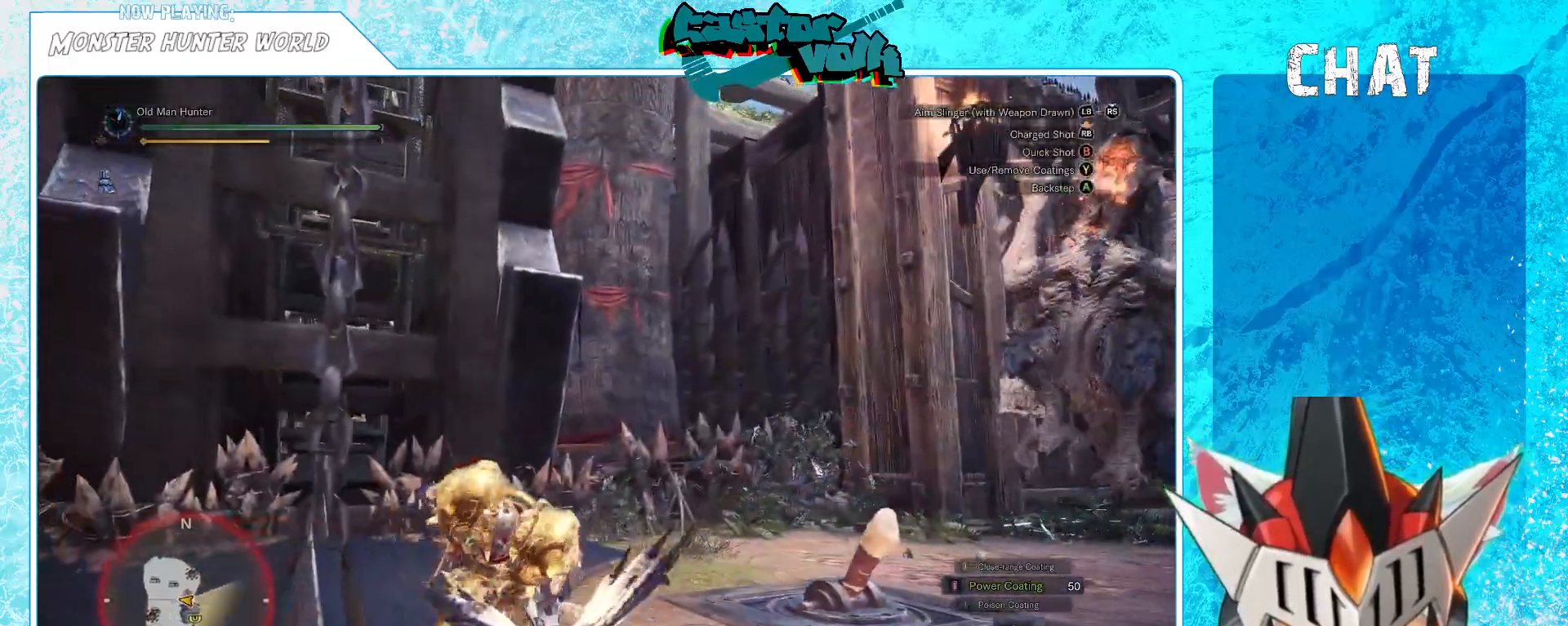
{"buttons": [], "left_stick": "down-right", "right_stick": "center", "events": [[17, "A", "down"], [67, "left_stick", "down-right"], [117, "A", "up"]]}
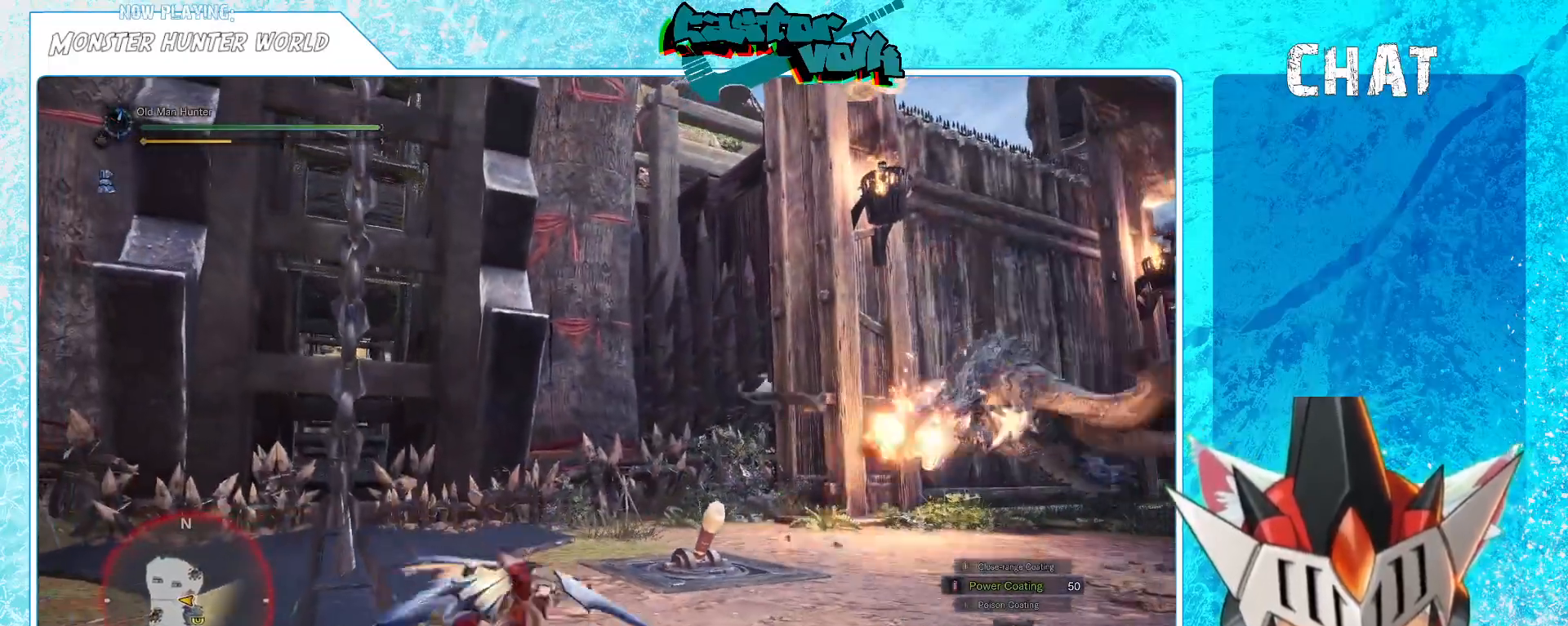
{"buttons": [], "left_stick": "down-right", "right_stick": "center", "events": [[250, "right_stick", "right"], [433, "right_stick", "center"]]}
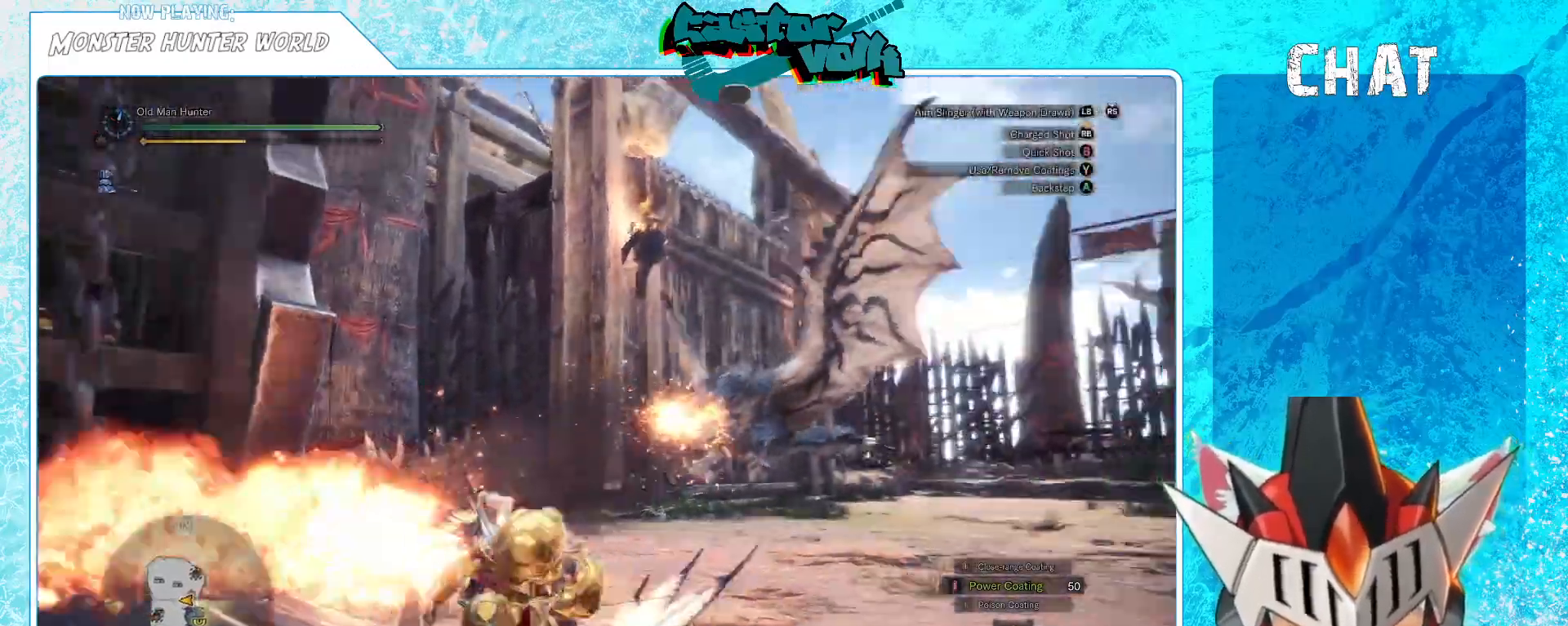
{"buttons": ["R1"], "left_stick": "down-right", "right_stick": "center", "events": [[483, "R1", "down"]]}
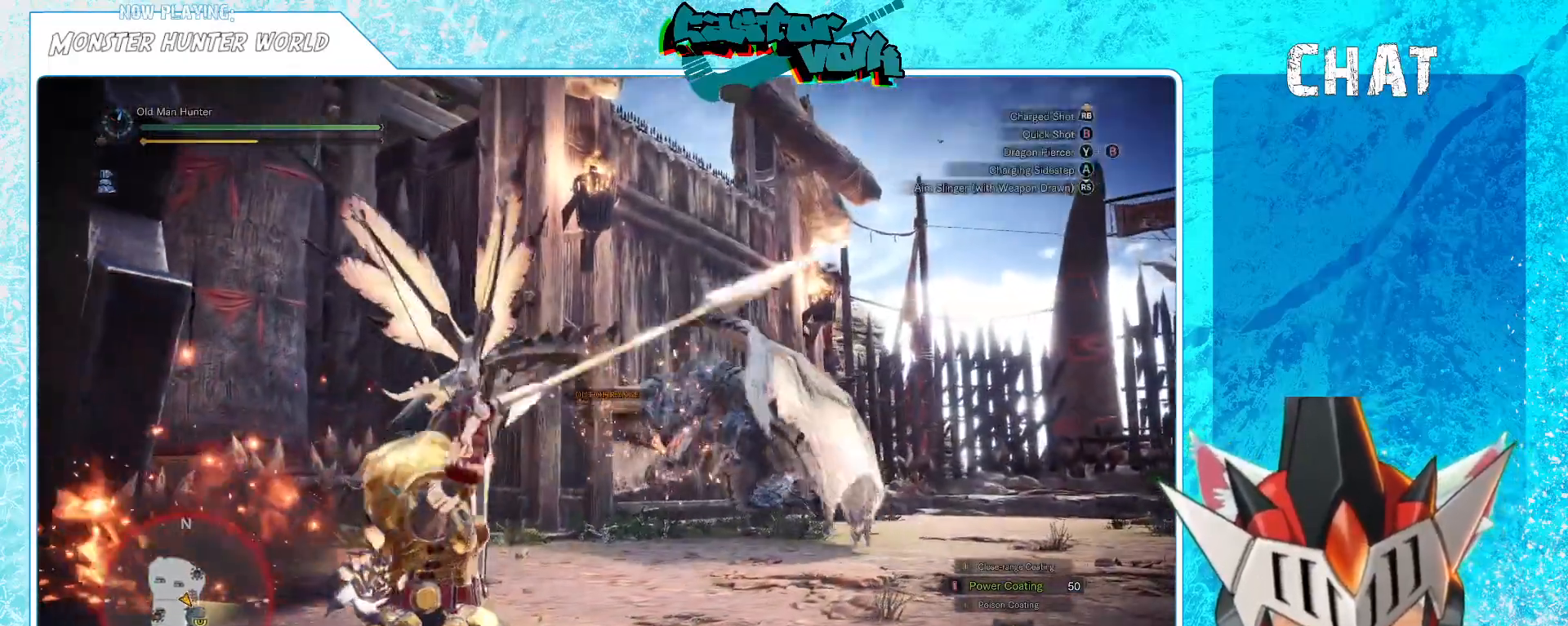
{"buttons": [], "left_stick": "down-right", "right_stick": "center", "events": [[33, "R1", "up"], [217, "right_stick", "up-right"], [333, "right_stick", "center"]]}
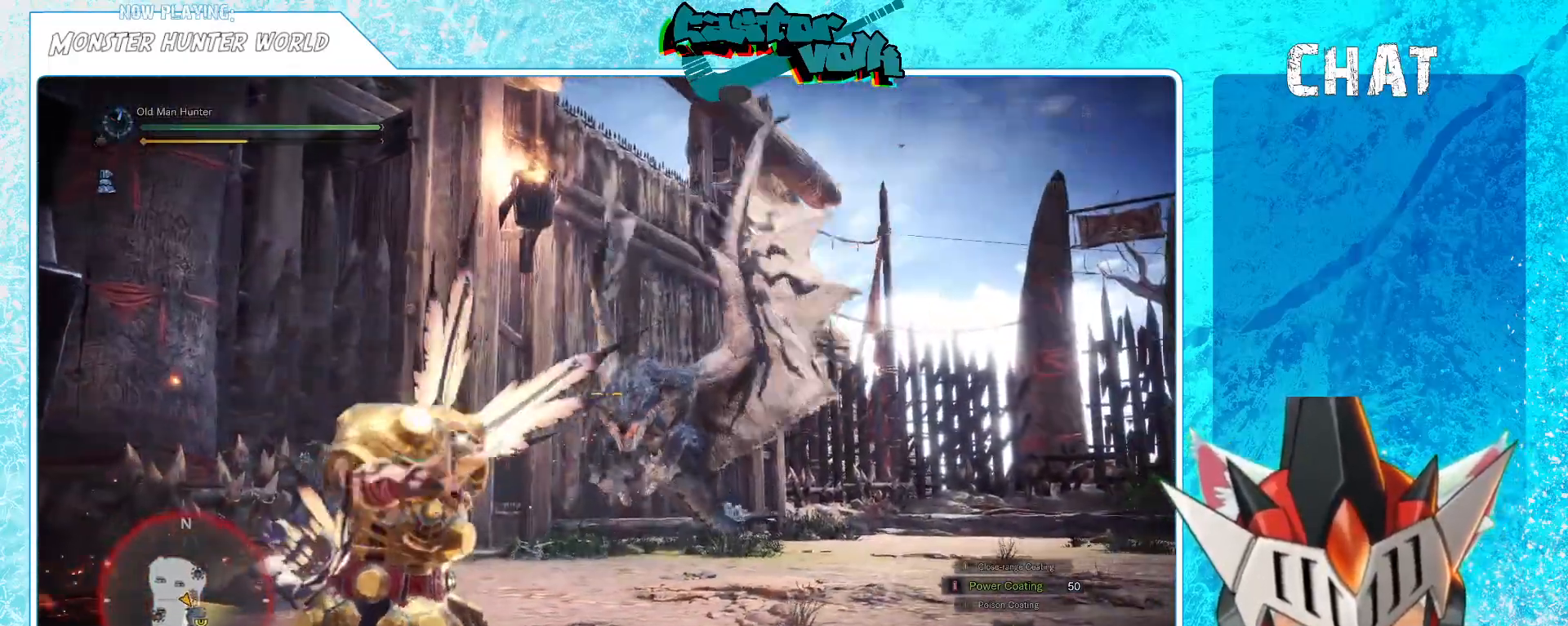
{"buttons": [], "left_stick": "down-right", "right_stick": "center", "events": [[250, "left_stick", "center"], [467, "left_stick", "down-right"]]}
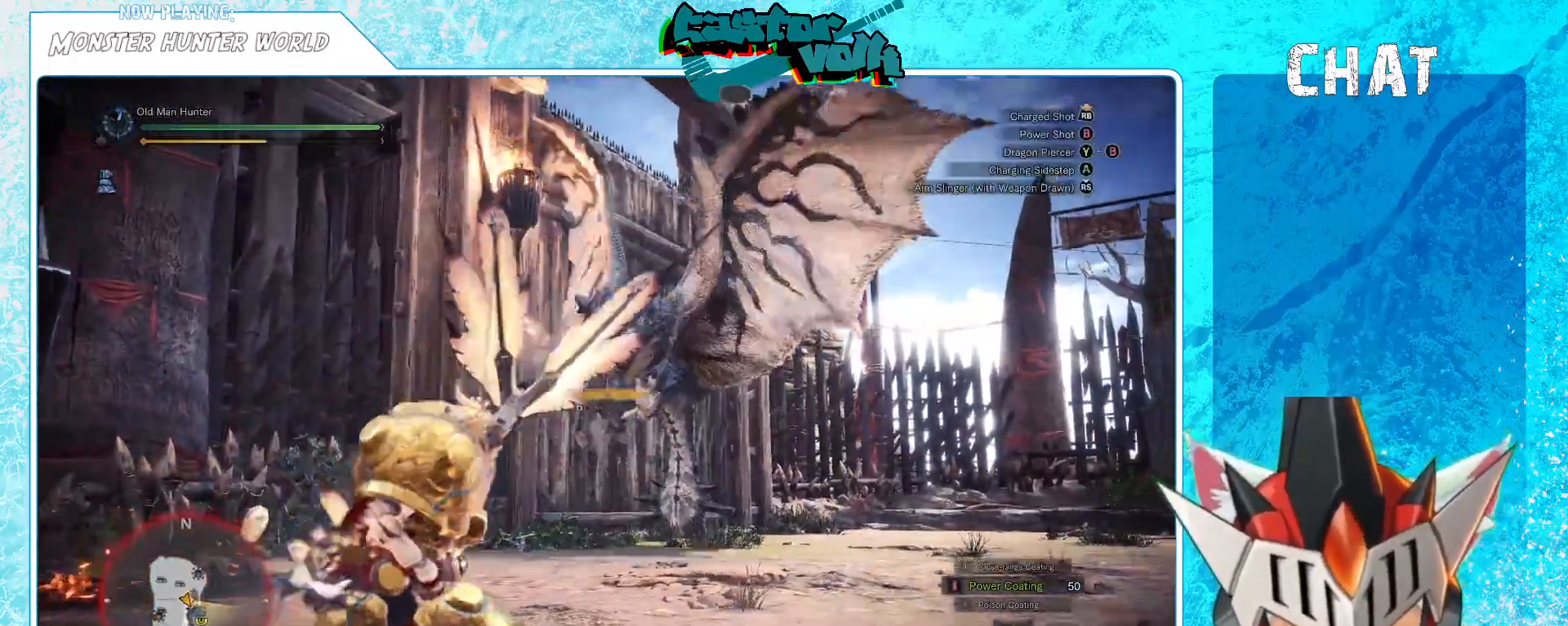
{"buttons": ["A"], "left_stick": "down-right", "right_stick": "center", "events": [[267, "right_stick", "down-left"], [417, "right_stick", "center"], [483, "A", "down"]]}
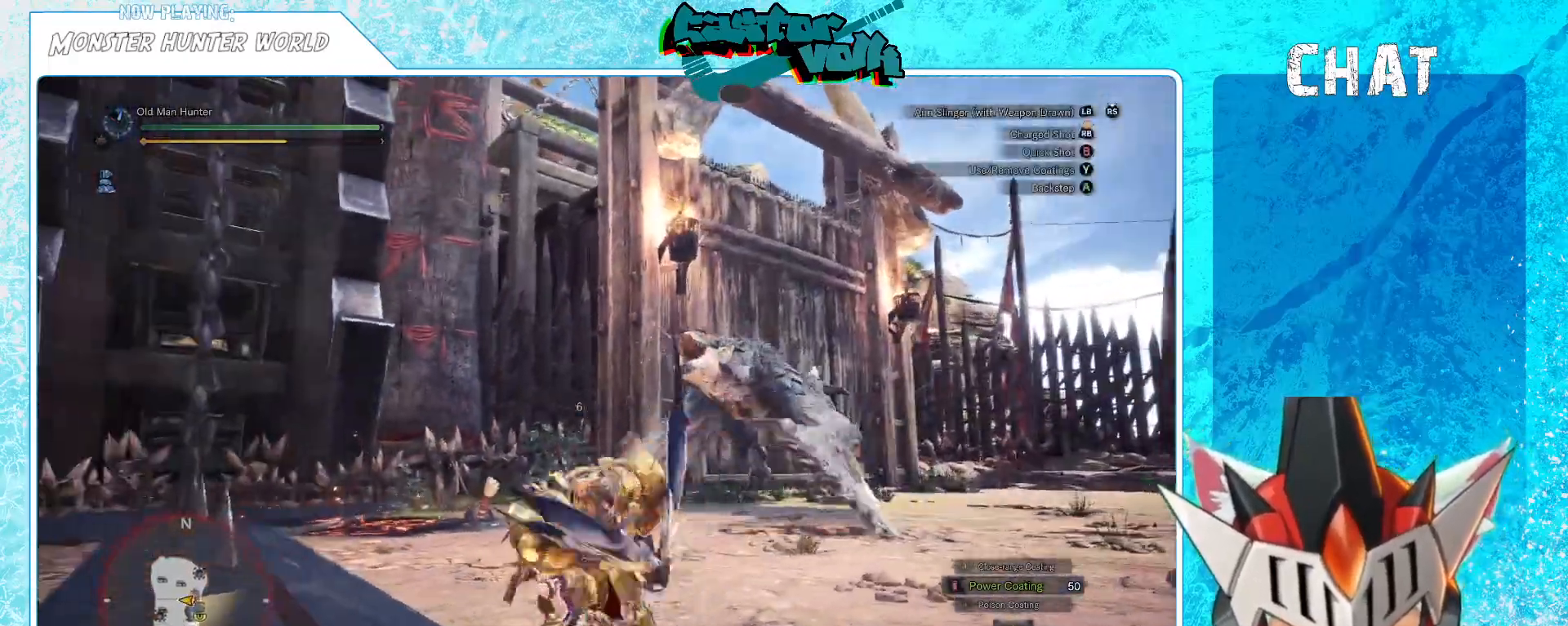
{"buttons": [], "left_stick": "down-right", "right_stick": "left", "events": [[100, "A", "up"], [350, "right_stick", "down-left"], [400, "right_stick", "left"]]}